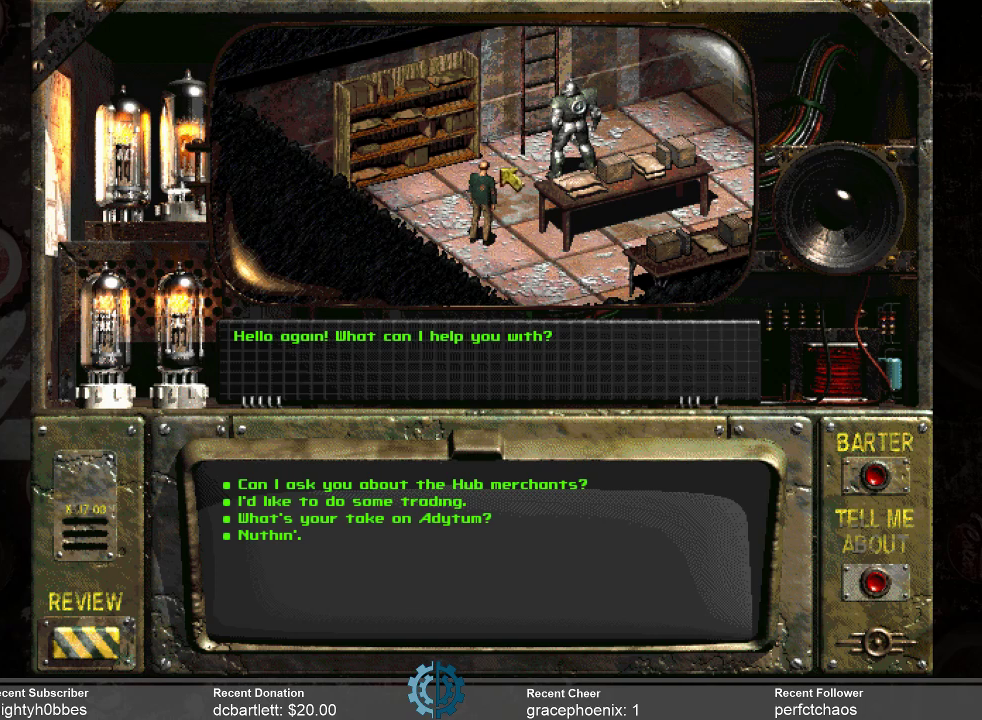
Gameplay with keyboard and mouse; each line is a JSON object with the keys and mouse buttons held at the frame after it. "events" lists presses ("down") and releases ("up") of ".", "/", "0", "1", "2", "3", "4", "5", "6", "7", "8", "9", "a", "alt_l", "alt_r", "b", "backslash", "backspace", "c", "caps_lock", "comma", "ctrl_l", "ctrl_r", "d", "e", "equals", "f", "g", "h", "i", "j", "k", "l", "lbracket", "m", "minus", "n", "o", "p", "q", "quote", "r", "rbracket", "return", "s", "semicolon", "shift_l", "shift_r", "space", "super_l", "super_r", "t", "tab", "tilde", "u", "v", "w", "x", "y", "z", "mouse_left" and "mouse_right" between this image and that frame as [ms after this image, input, new state], when the widget could be followed in between. "mouse_left", "mouse_right" = the "left", "right" buttons of the "mouse" list. No other keys are recorded. Not read: mouse_move.
{"keys": [], "mouse": [], "events": [[366, "mouse_right", "down"], [466, "mouse_right", "up"]]}
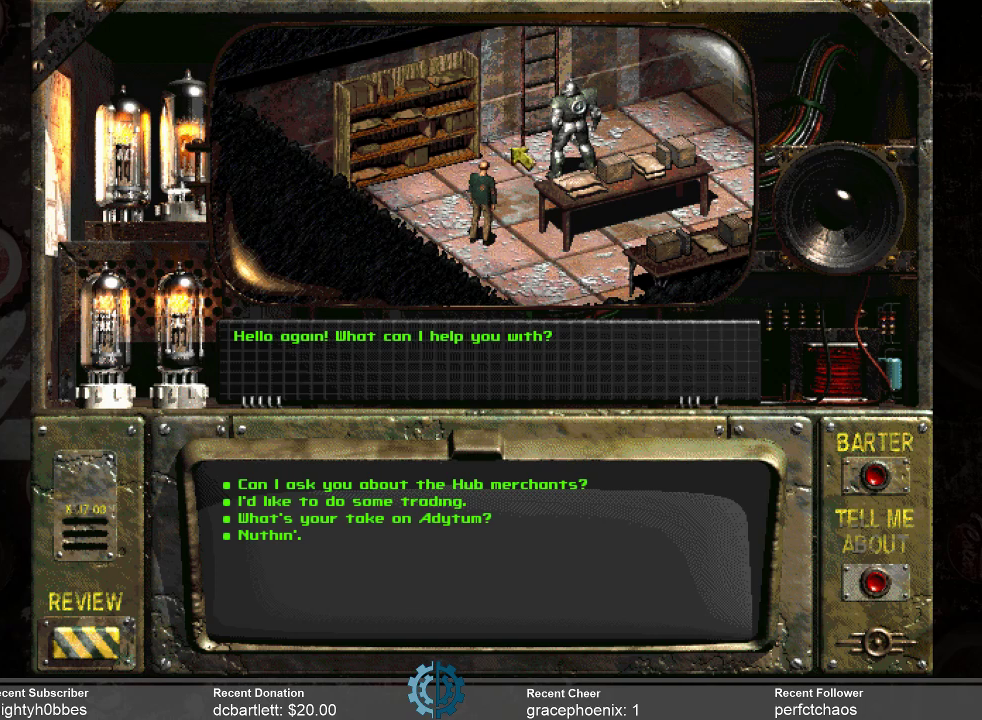
{"keys": [], "mouse": [], "events": []}
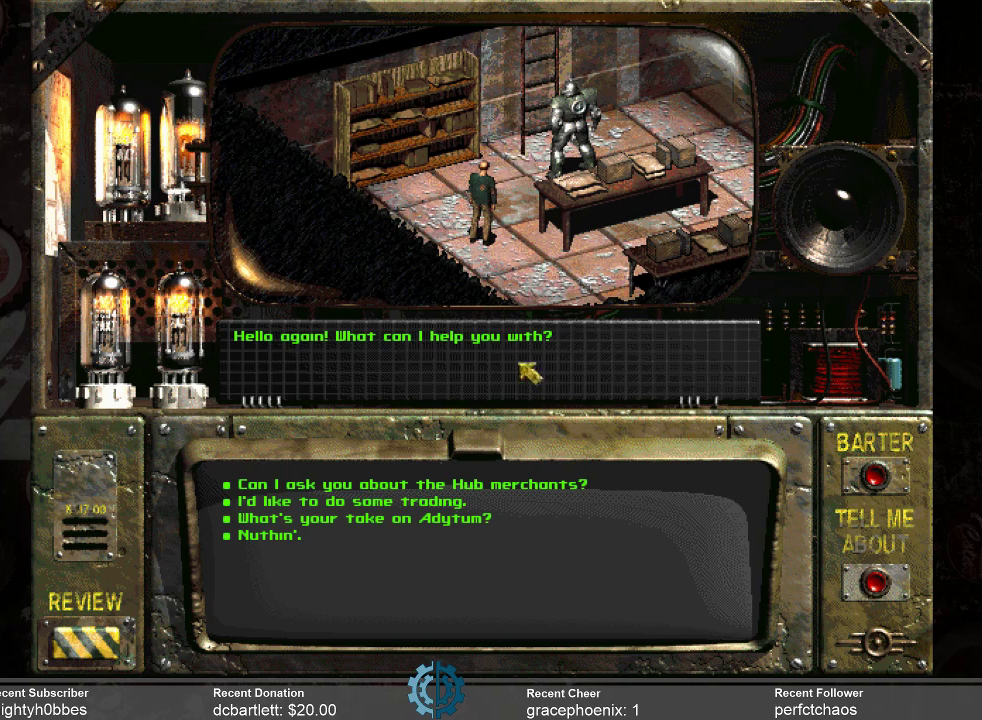
{"keys": [], "mouse": [], "events": []}
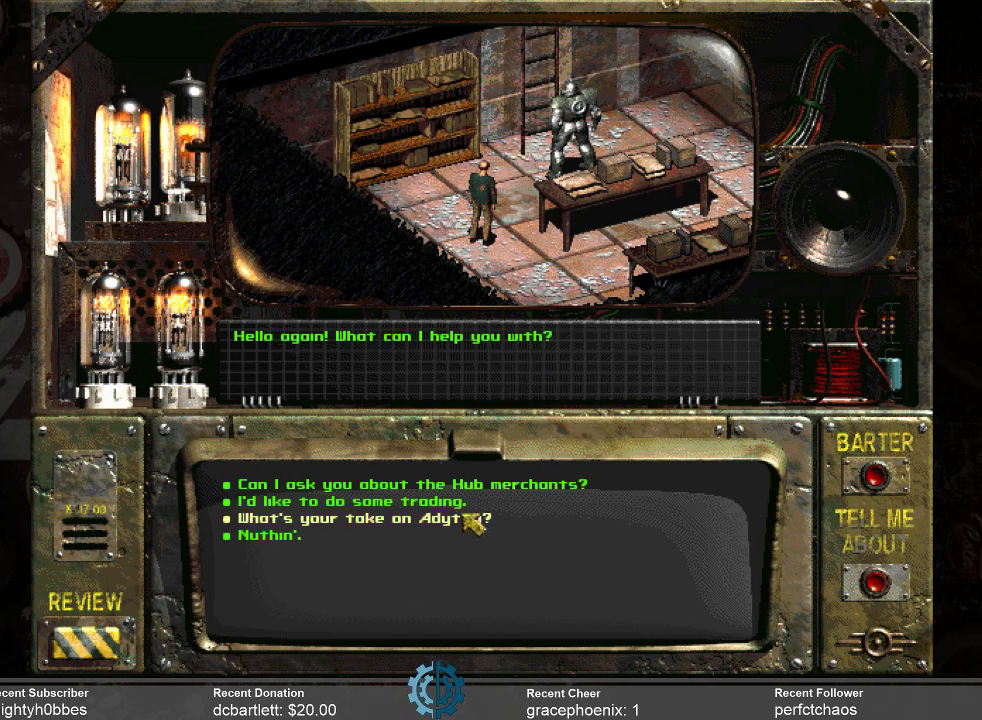
{"keys": [], "mouse": [], "events": []}
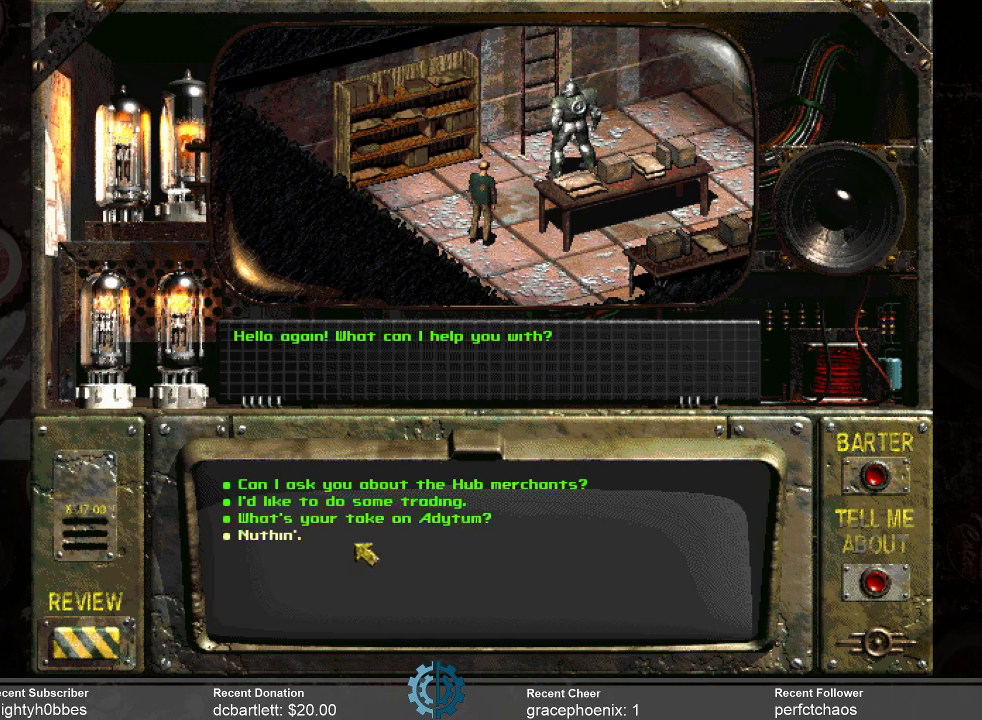
{"keys": [], "mouse": [], "events": []}
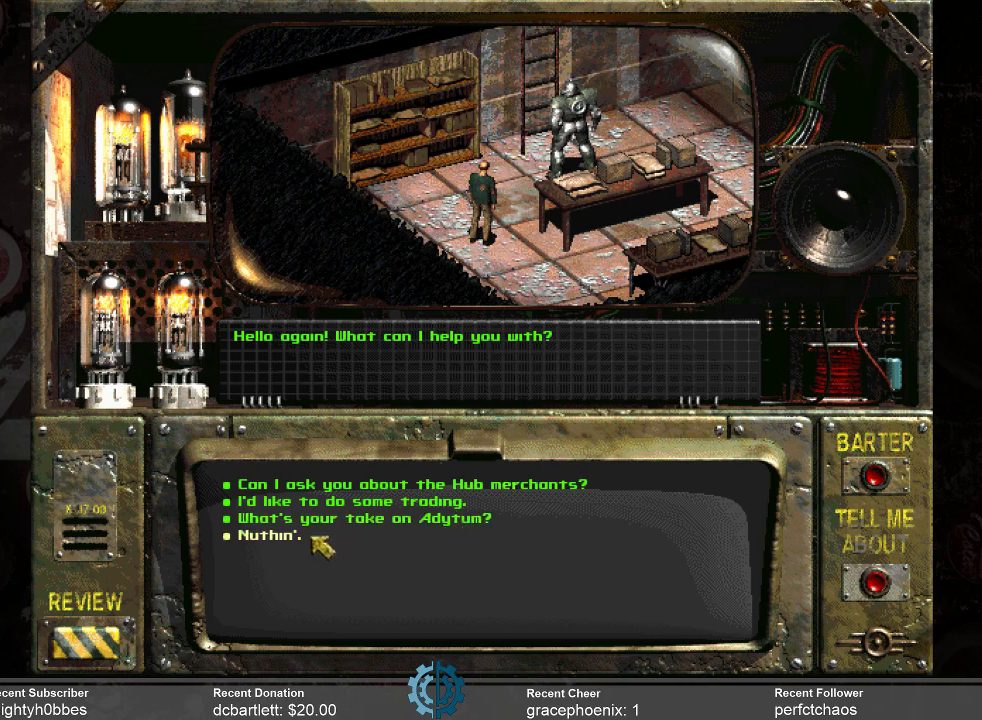
{"keys": [], "mouse": [], "events": []}
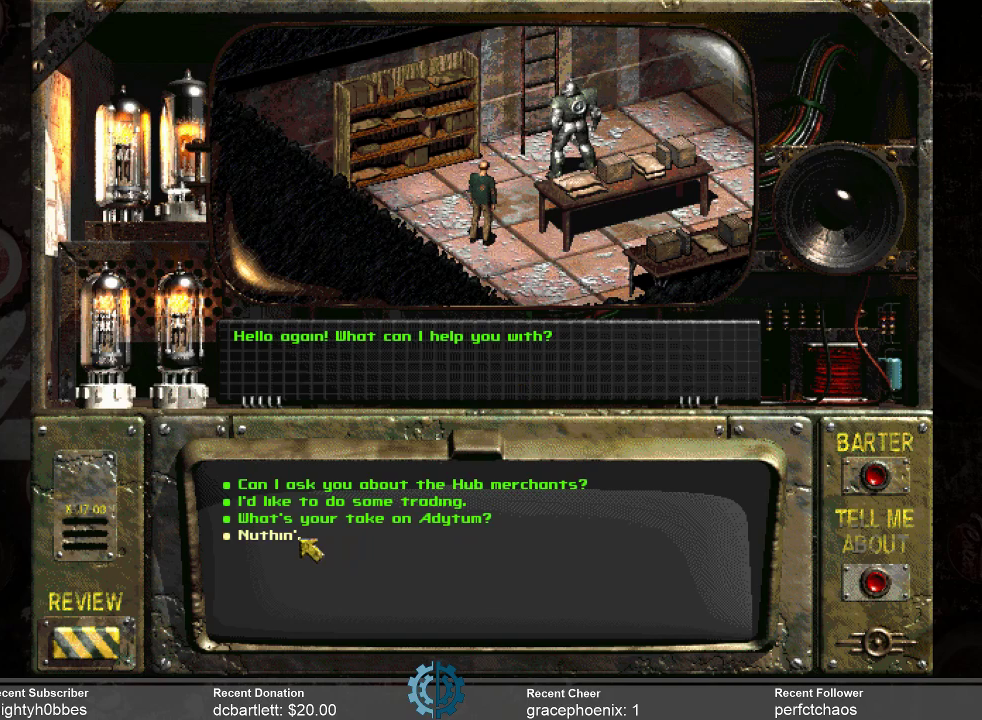
{"keys": [], "mouse": [], "events": [[300, "mouse_left", "down"], [366, "mouse_left", "up"]]}
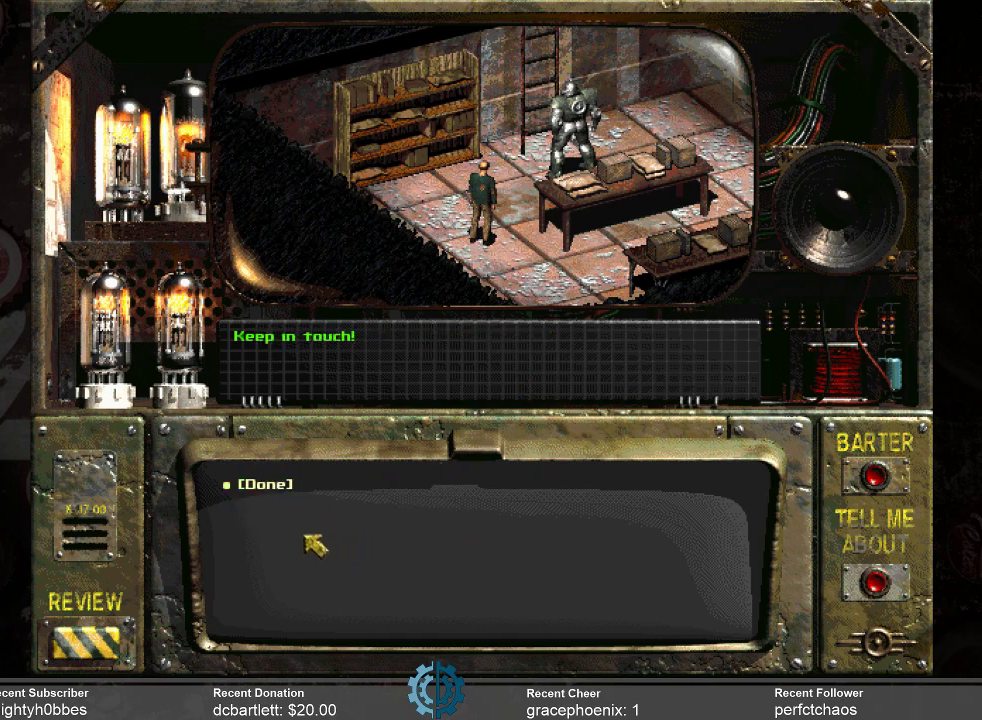
{"keys": [], "mouse": [], "events": []}
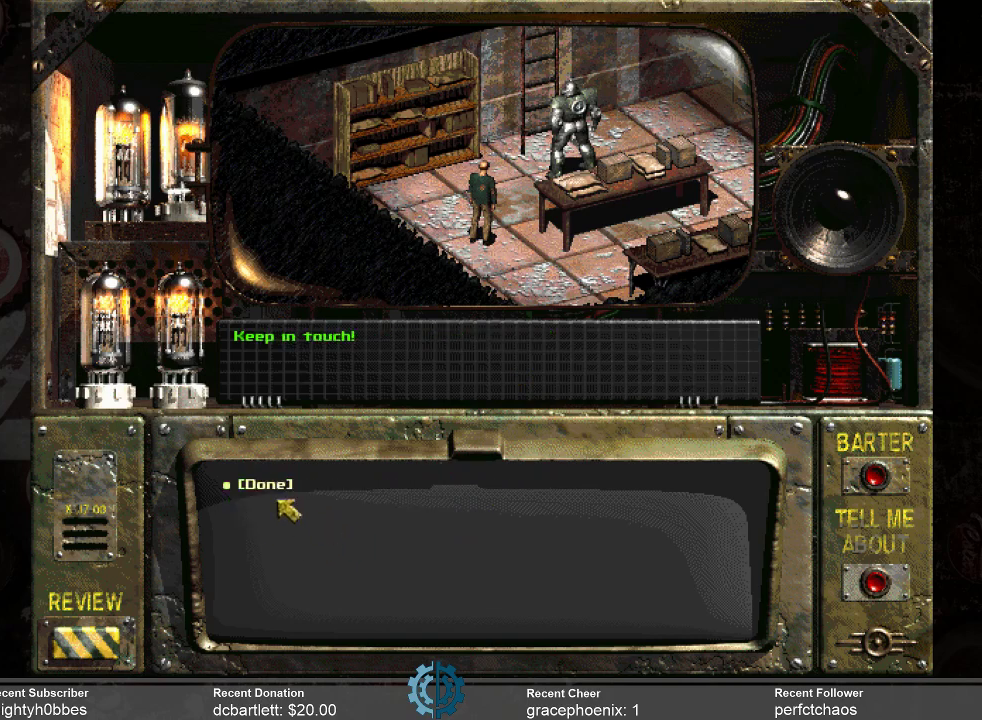
{"keys": [], "mouse": [], "events": [[100, "mouse_left", "down"], [200, "mouse_left", "up"]]}
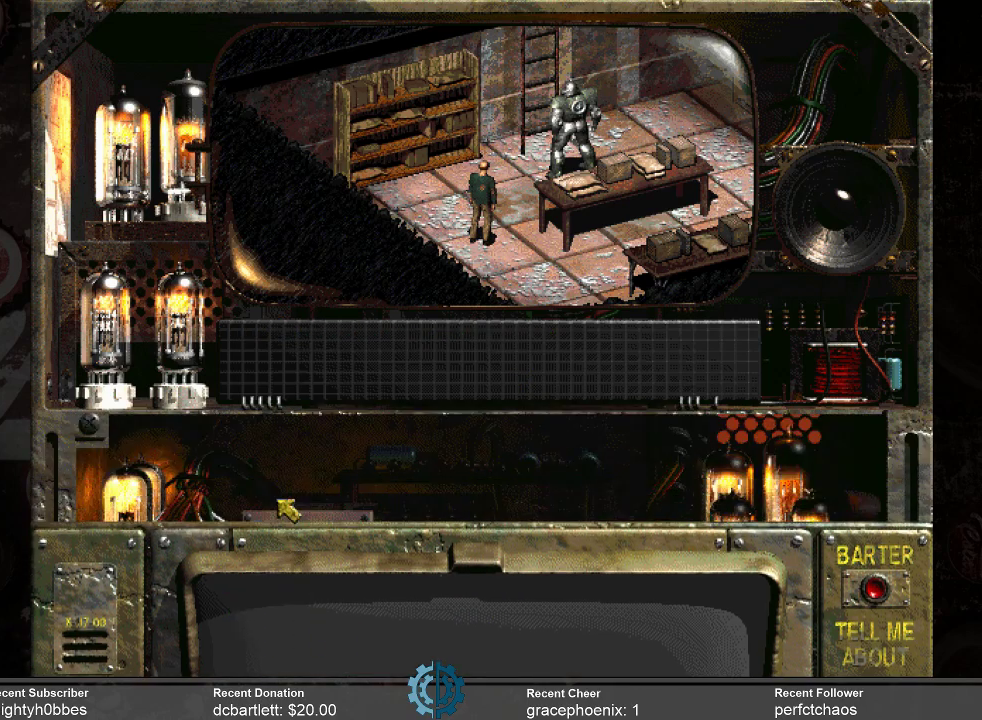
{"keys": [], "mouse": [], "events": []}
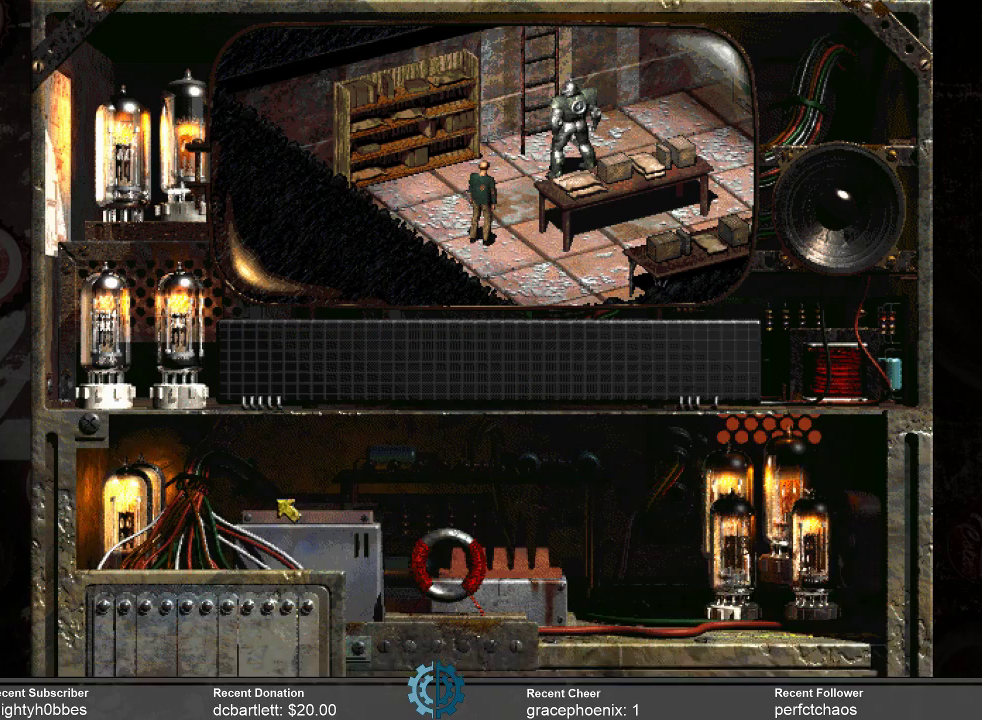
{"keys": [], "mouse": [], "events": []}
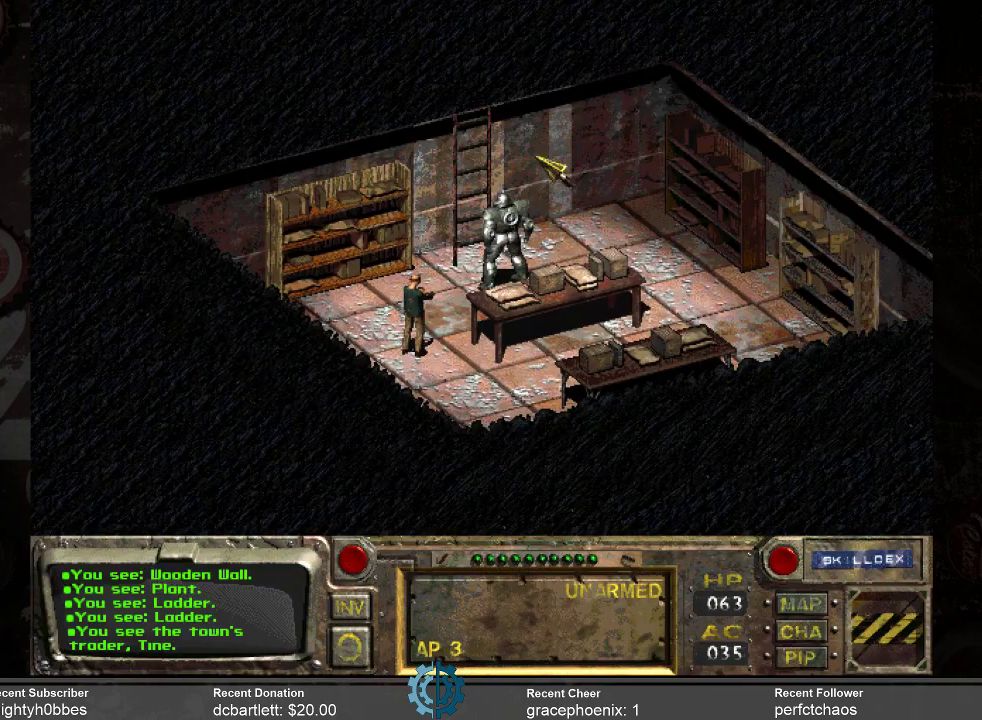
{"keys": [], "mouse": [], "events": [[266, "mouse_right", "down"], [400, "mouse_right", "up"]]}
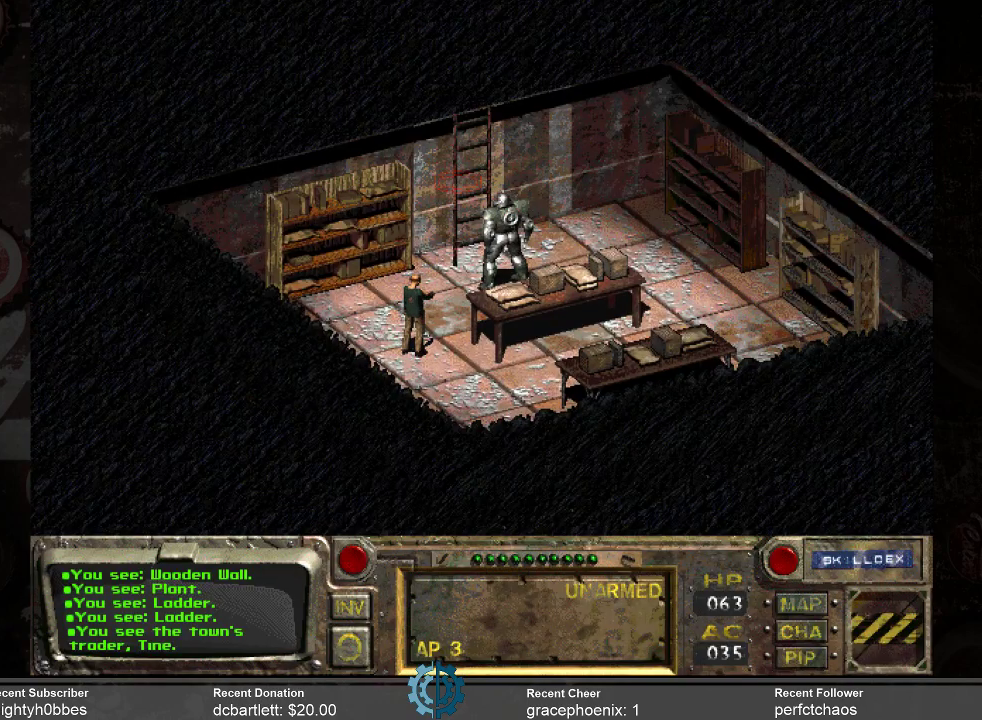
{"keys": [], "mouse": [], "events": [[366, "mouse_right", "down"], [466, "mouse_right", "up"]]}
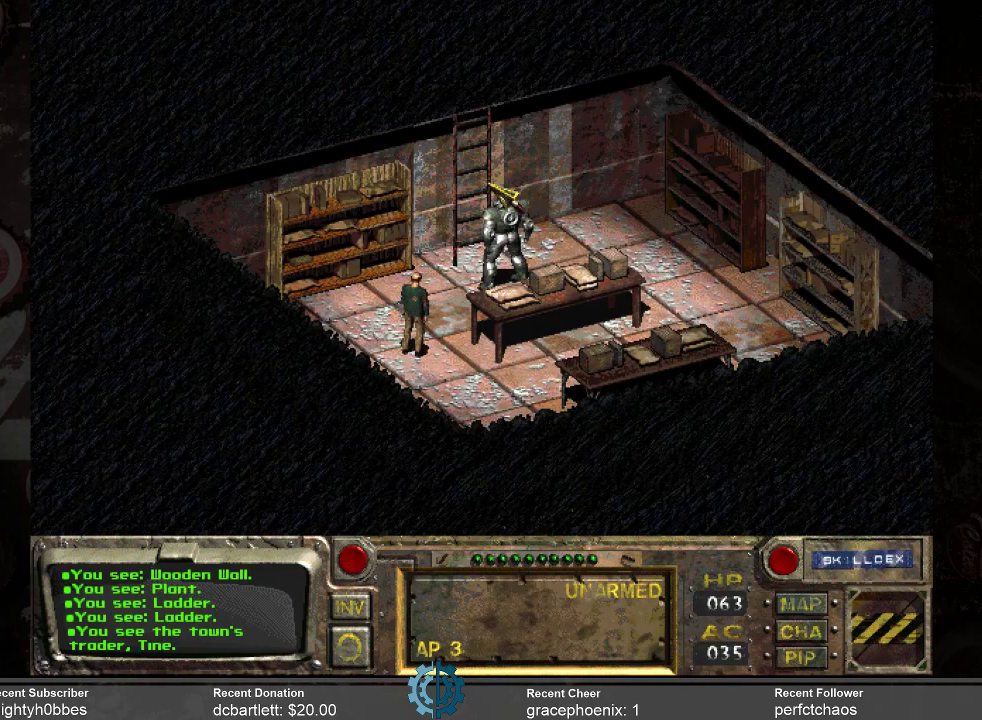
{"keys": [], "mouse": ["left"], "events": [[500, "mouse_left", "down"]]}
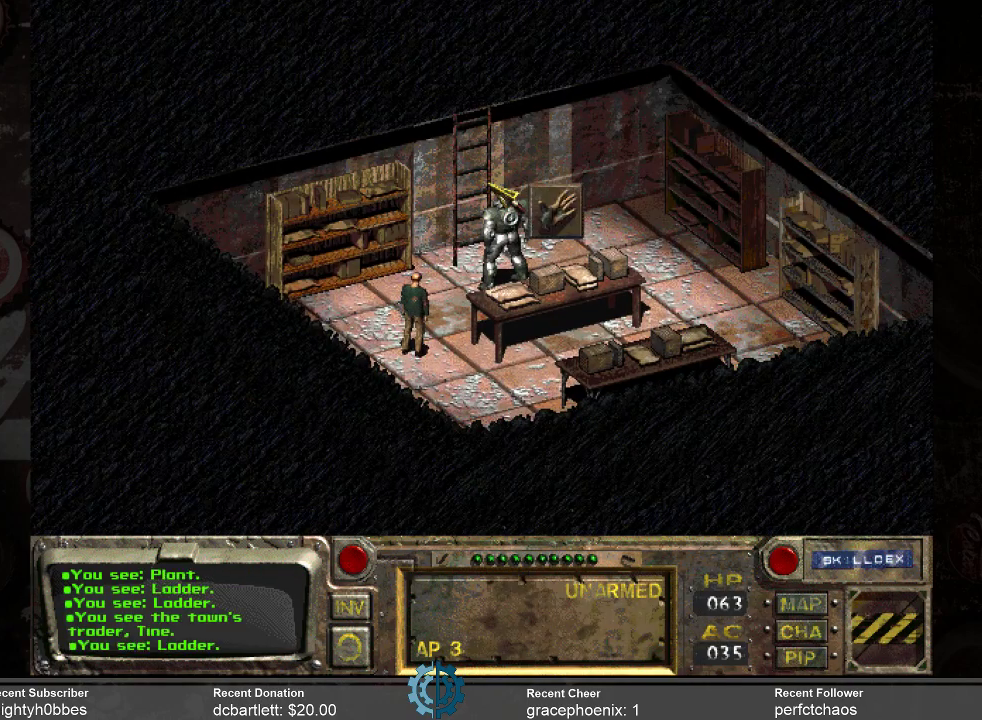
{"keys": [], "mouse": [], "events": [[100, "mouse_left", "up"]]}
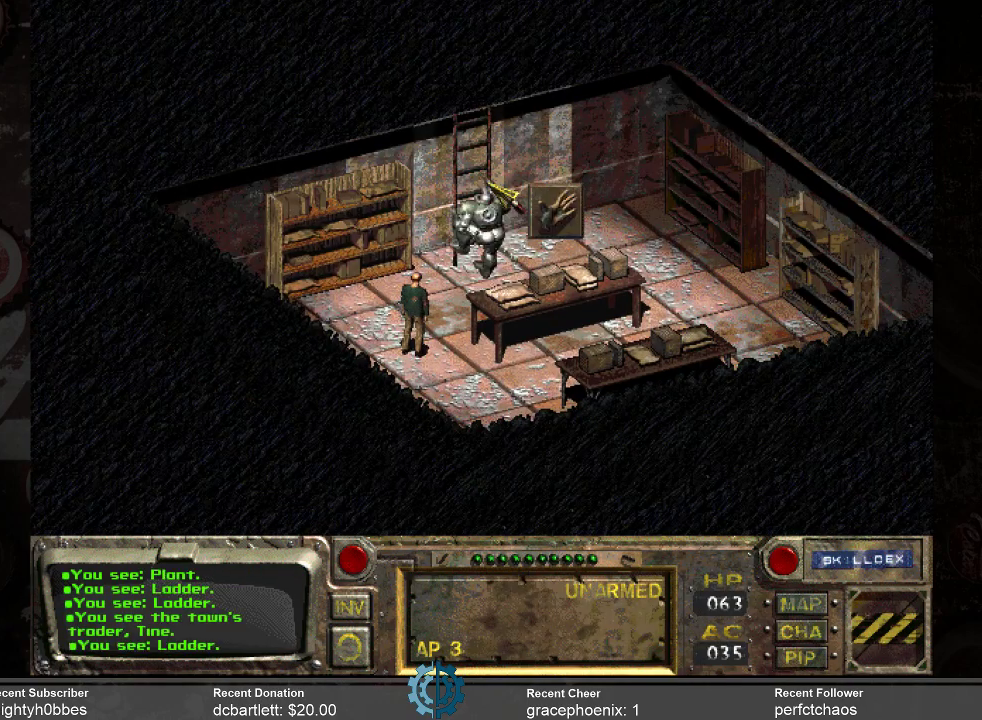
{"keys": [], "mouse": [], "events": []}
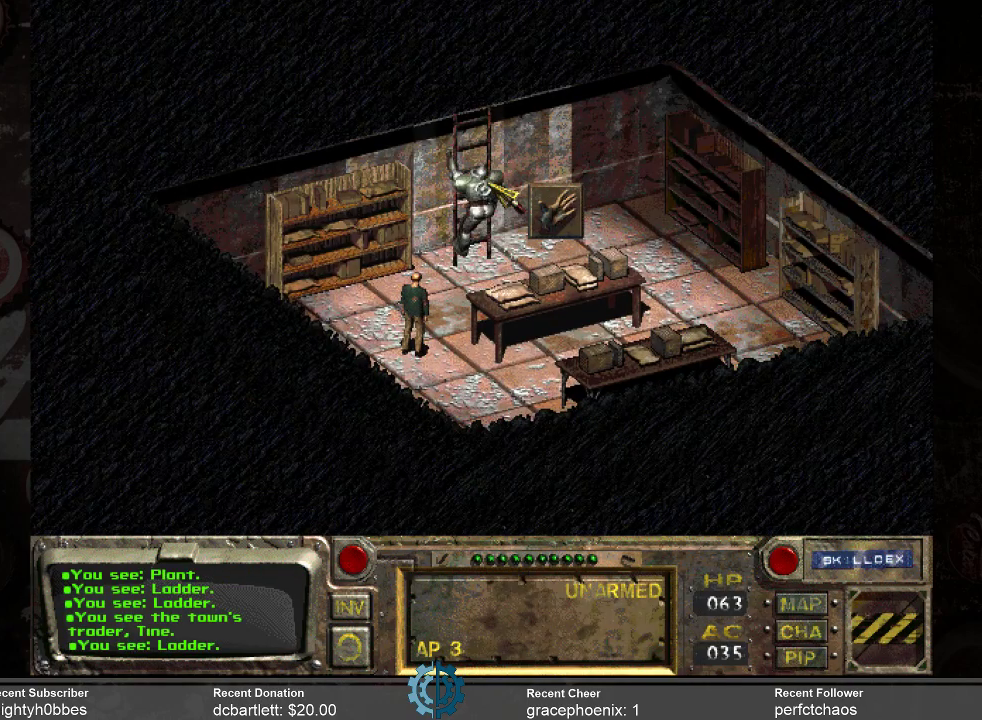
{"keys": [], "mouse": [], "events": []}
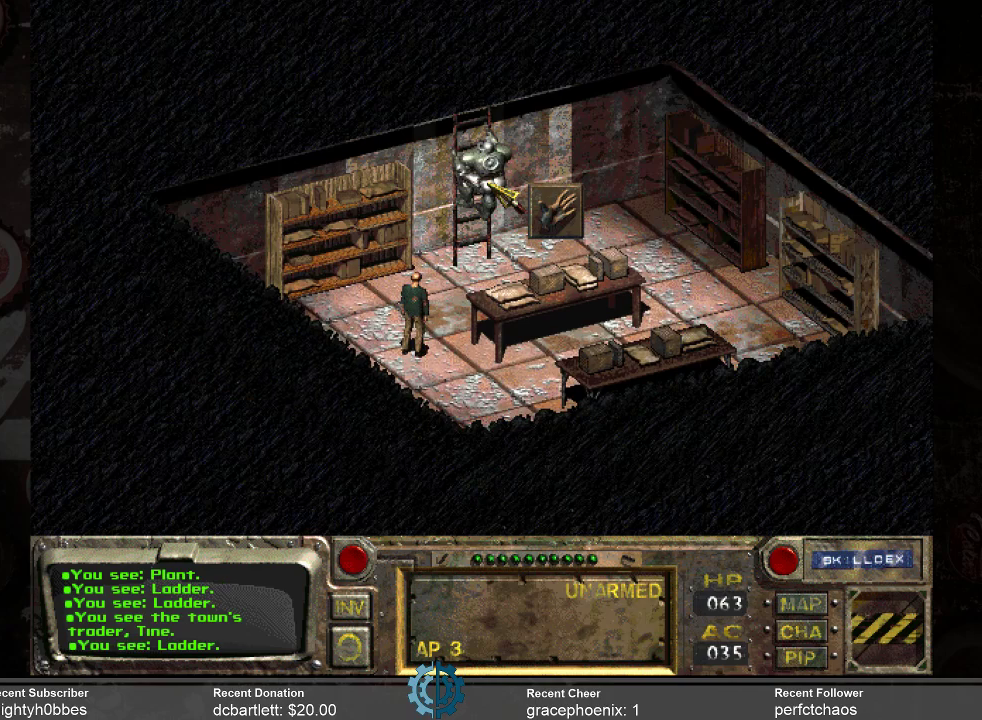
{"keys": [], "mouse": [], "events": []}
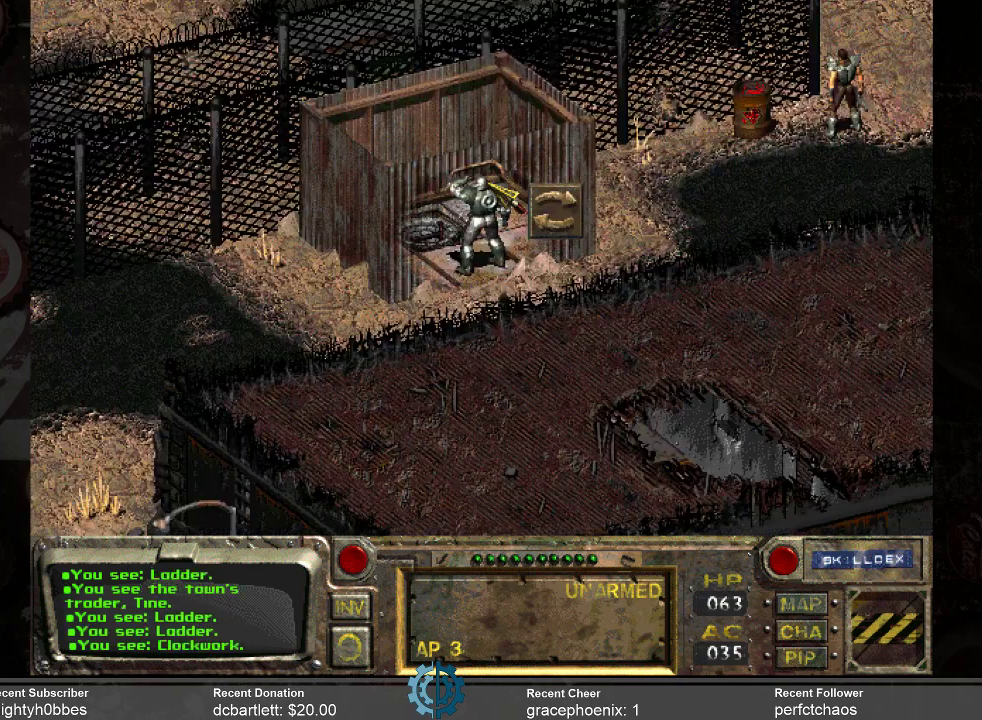
{"keys": [], "mouse": [], "events": []}
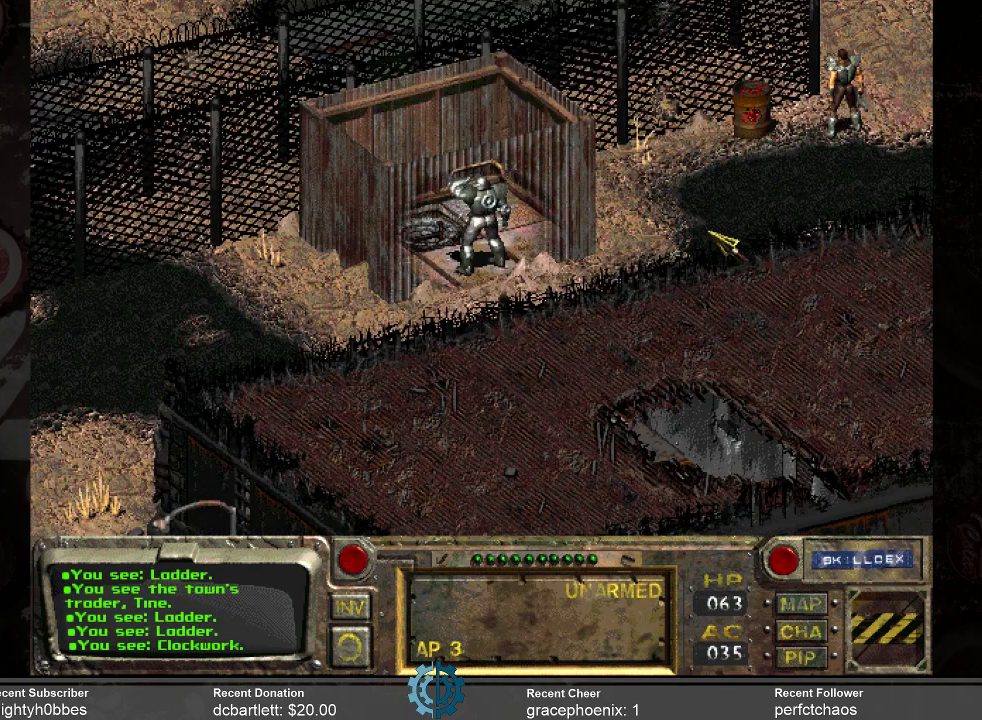
{"keys": [], "mouse": ["right"], "events": [[433, "mouse_right", "down"]]}
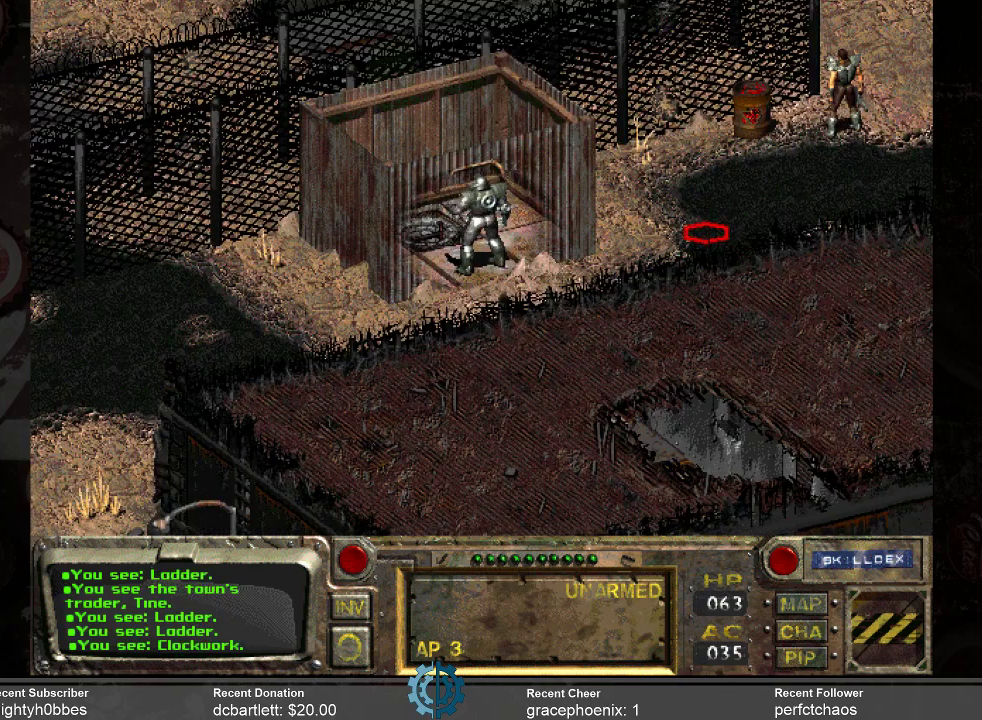
{"keys": [], "mouse": [], "events": [[66, "mouse_right", "up"], [333, "mouse_left", "down"], [433, "mouse_left", "up"]]}